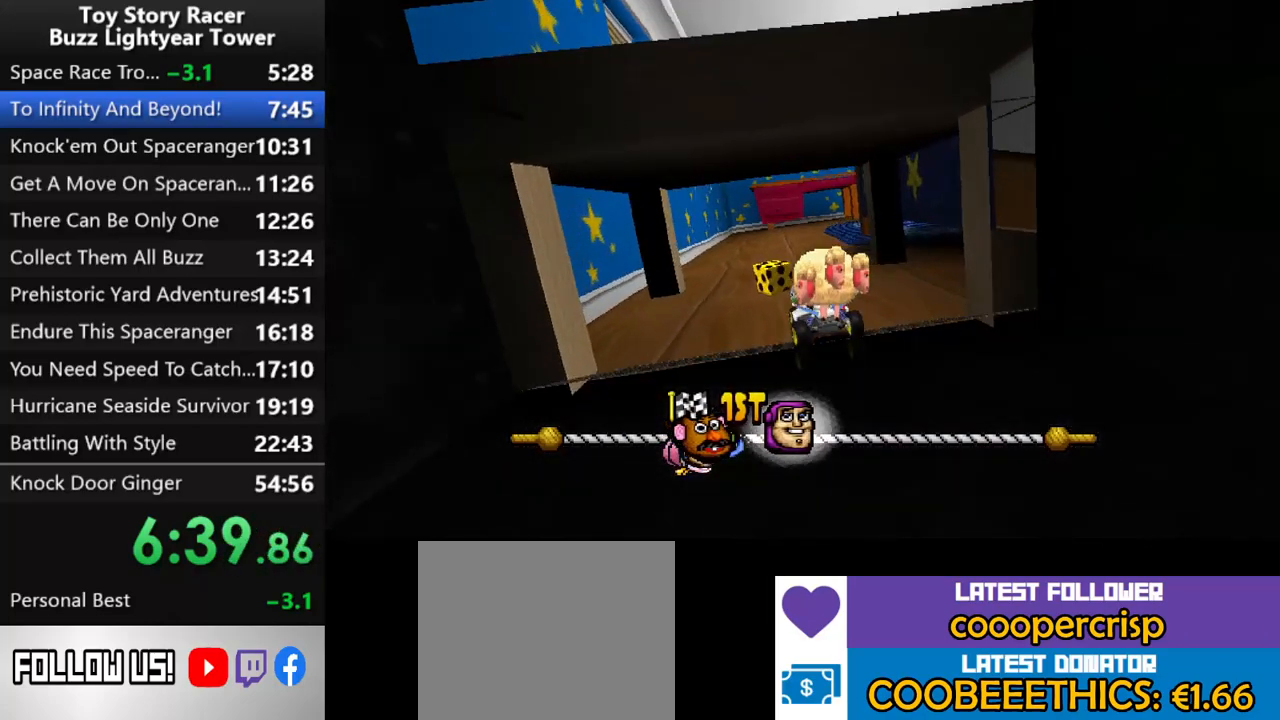
Gameplay with a controller (PlayStation layout); each line is a JSON object with the inputs held at the frame after it. "events" lists button and stick changes between this image and that frame as [ms after this image, input, new state], when the widget could be followed in between. Not read: L3 R2 R3.
{"buttons": ["CROSS"], "left_stick": "center", "right_stick": "up", "events": []}
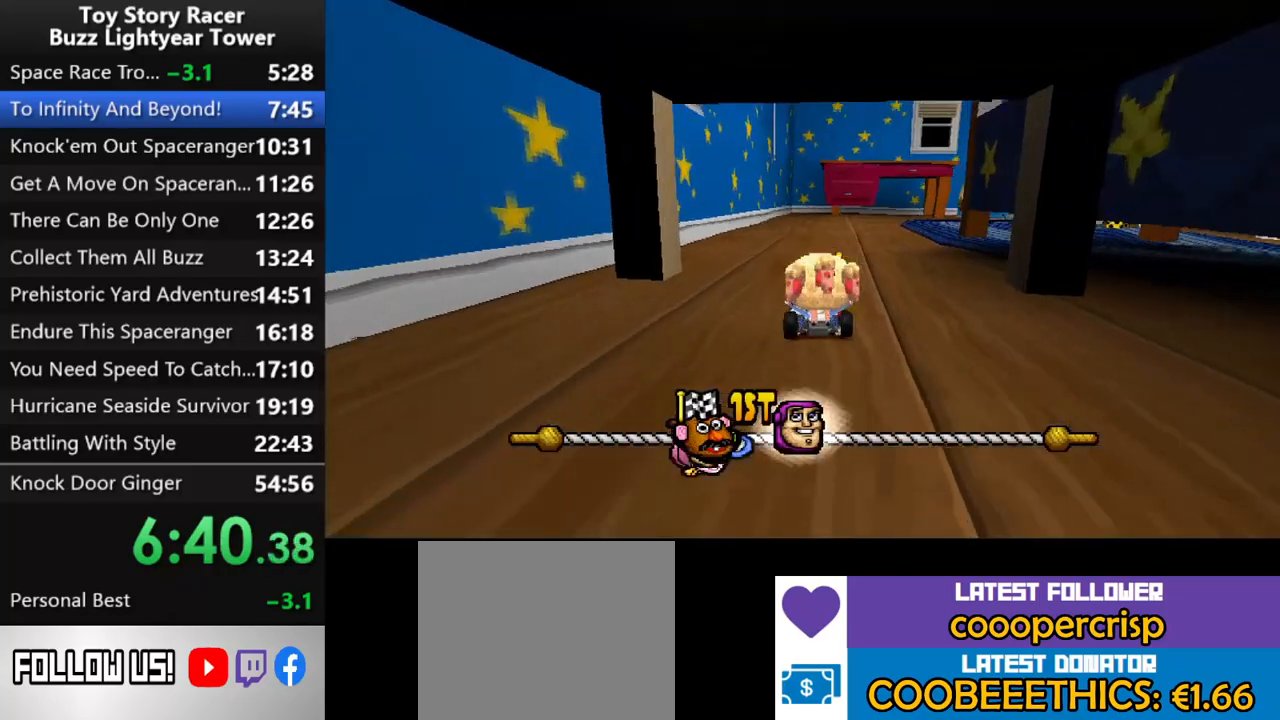
{"buttons": ["CROSS", "DPAD_RIGHT"], "left_stick": "center", "right_stick": "up", "events": [[150, "DPAD_RIGHT", "down"]]}
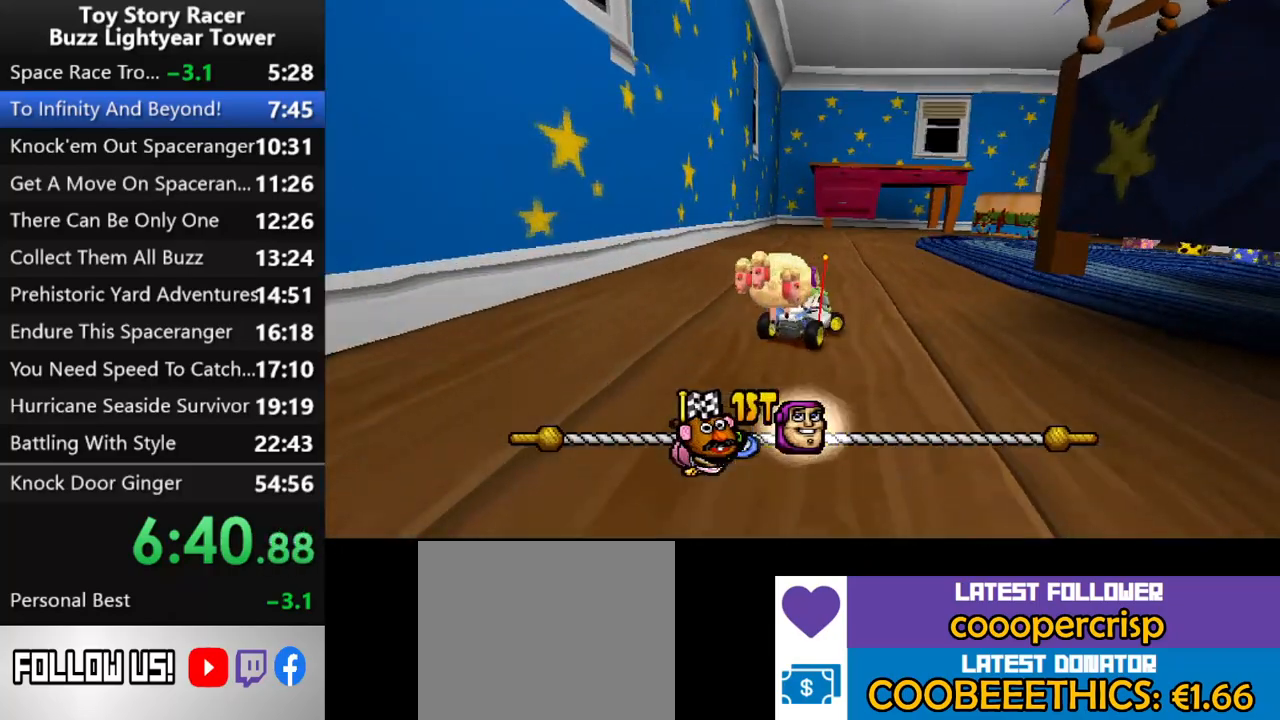
{"buttons": ["CROSS", "DPAD_RIGHT"], "left_stick": "center", "right_stick": "up", "events": [[317, "DPAD_RIGHT", "up"], [450, "DPAD_RIGHT", "down"]]}
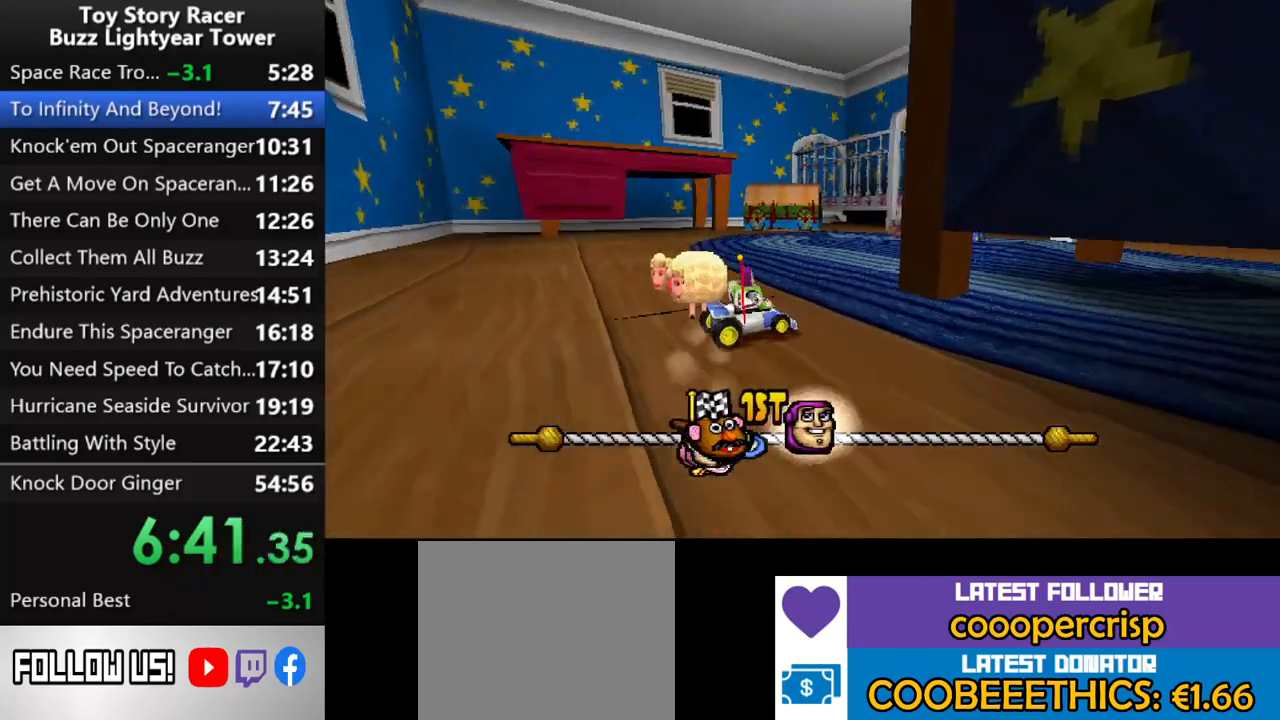
{"buttons": ["CROSS"], "left_stick": "center", "right_stick": "up", "events": [[83, "DPAD_RIGHT", "up"], [183, "DPAD_RIGHT", "down"], [300, "DPAD_RIGHT", "up"]]}
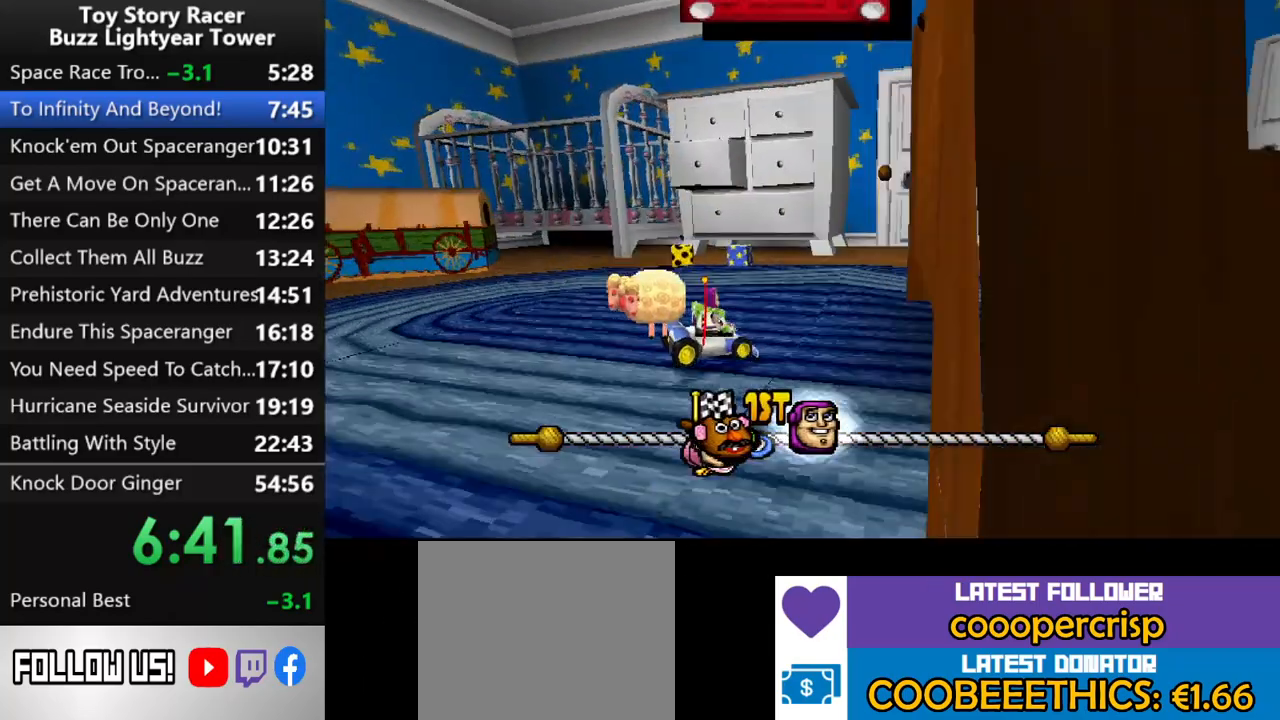
{"buttons": ["CROSS"], "left_stick": "center", "right_stick": "up", "events": [[133, "DPAD_RIGHT", "down"], [250, "DPAD_RIGHT", "up"], [333, "DPAD_RIGHT", "down"], [450, "DPAD_RIGHT", "up"]]}
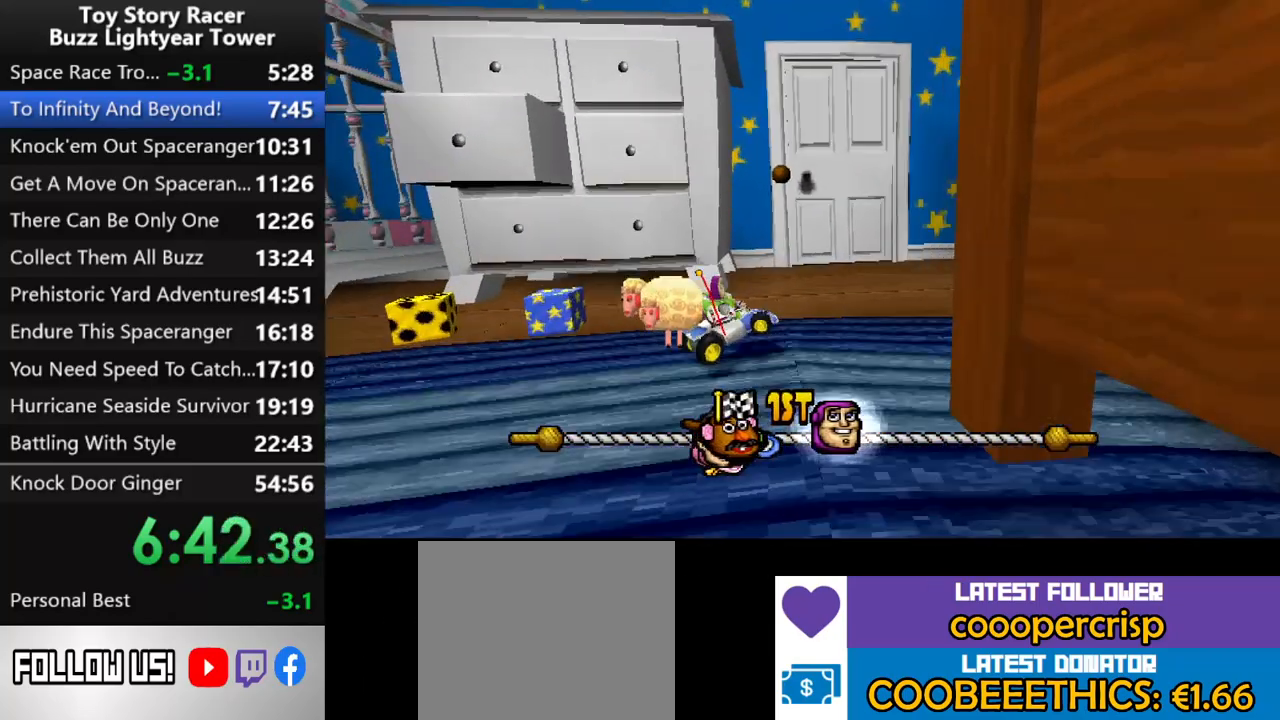
{"buttons": ["CROSS"], "left_stick": "center", "right_stick": "up", "events": [[33, "DPAD_RIGHT", "down"], [150, "DPAD_RIGHT", "up"]]}
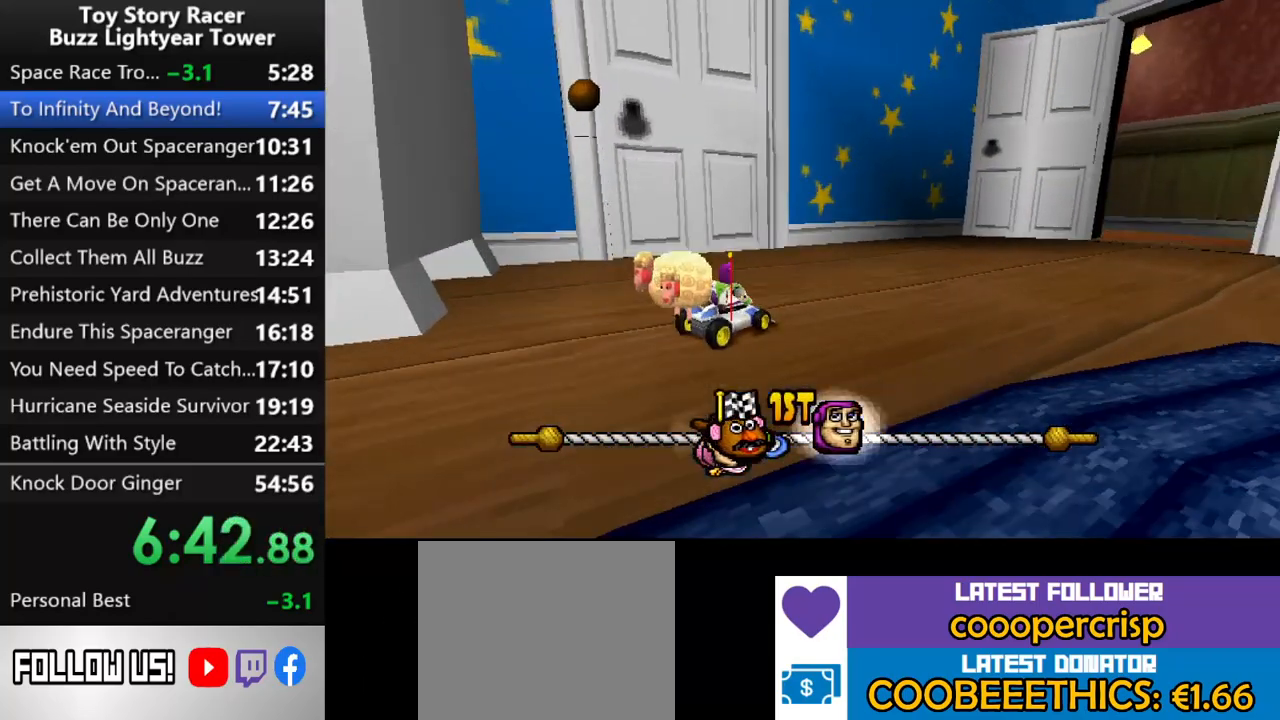
{"buttons": ["CROSS"], "left_stick": "center", "right_stick": "up", "events": [[67, "DPAD_RIGHT", "down"], [400, "DPAD_RIGHT", "up"]]}
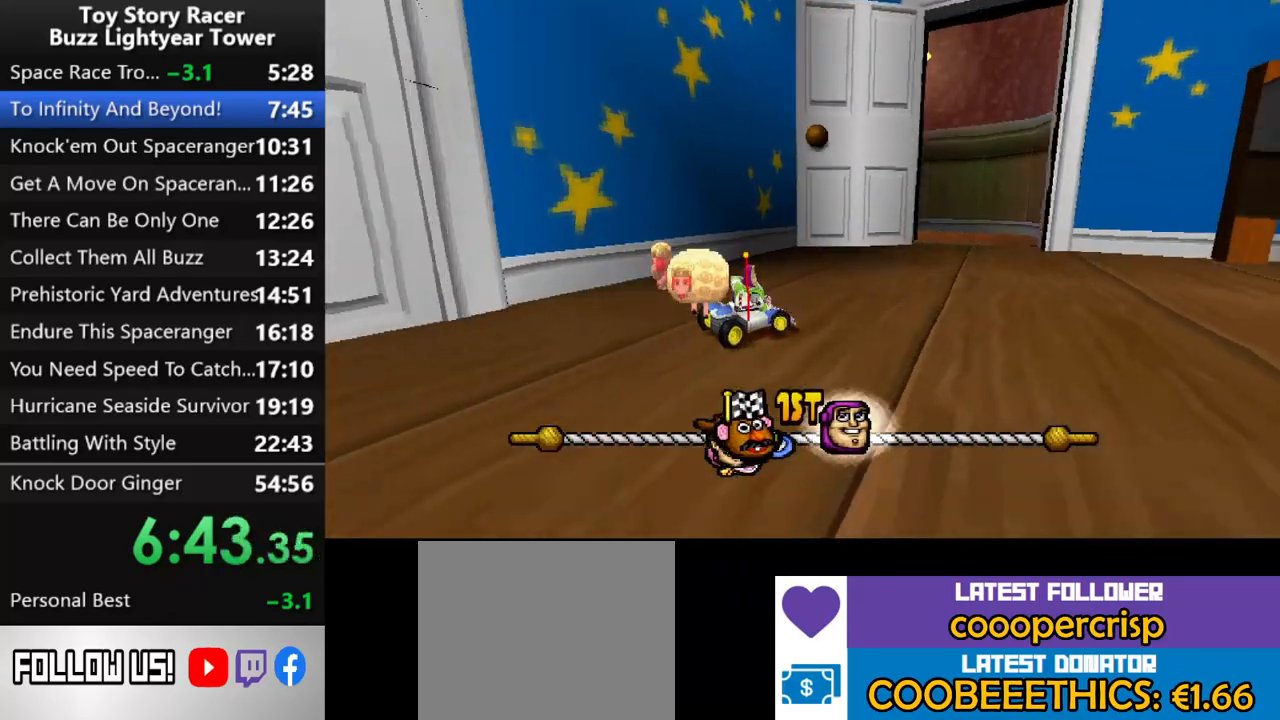
{"buttons": ["CROSS", "DPAD_LEFT"], "left_stick": "center", "right_stick": "up", "events": [[350, "DPAD_LEFT", "down"]]}
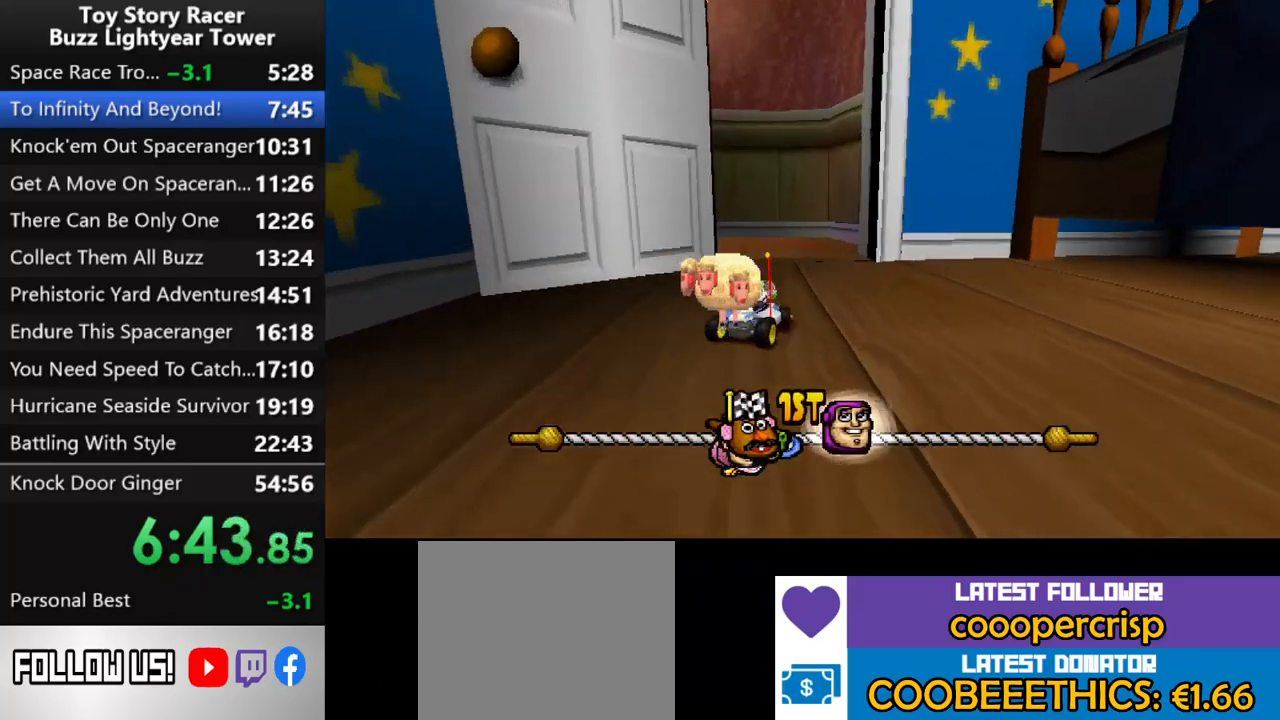
{"buttons": ["CROSS", "DPAD_LEFT"], "left_stick": "center", "right_stick": "up", "events": []}
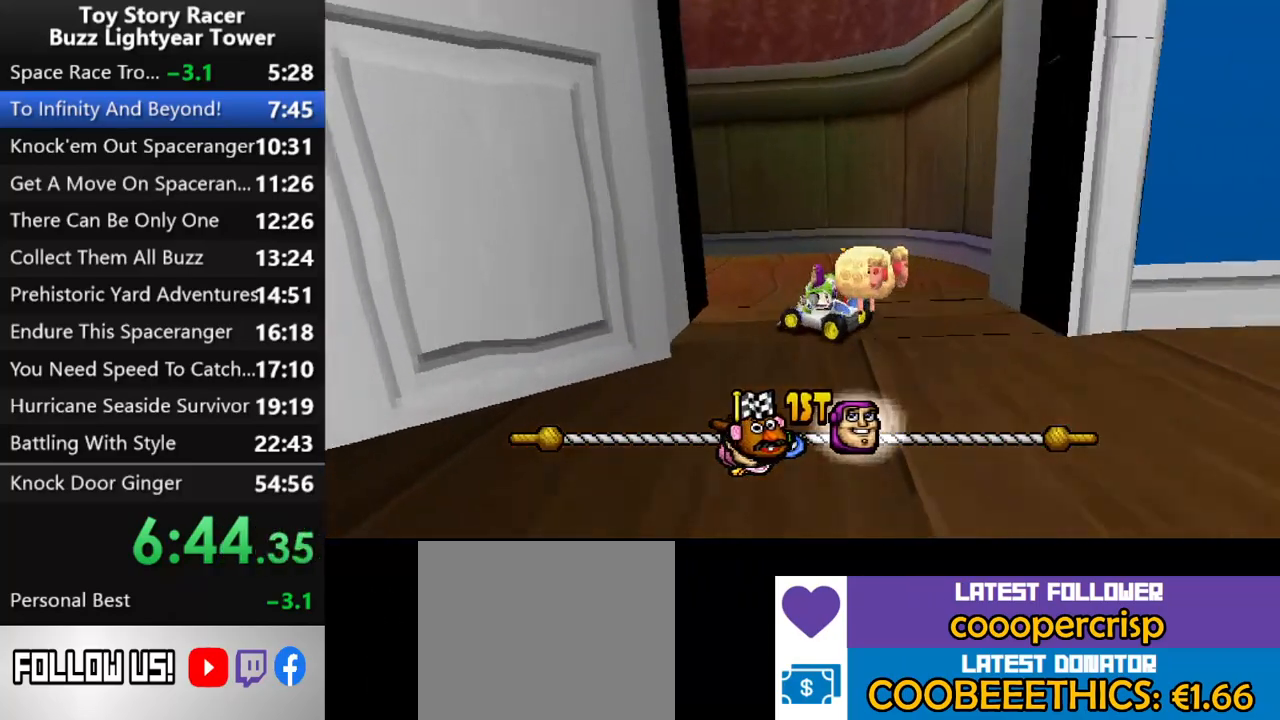
{"buttons": ["CROSS"], "left_stick": "center", "right_stick": "up", "events": [[67, "DPAD_LEFT", "up"], [283, "DPAD_LEFT", "down"], [383, "DPAD_LEFT", "up"]]}
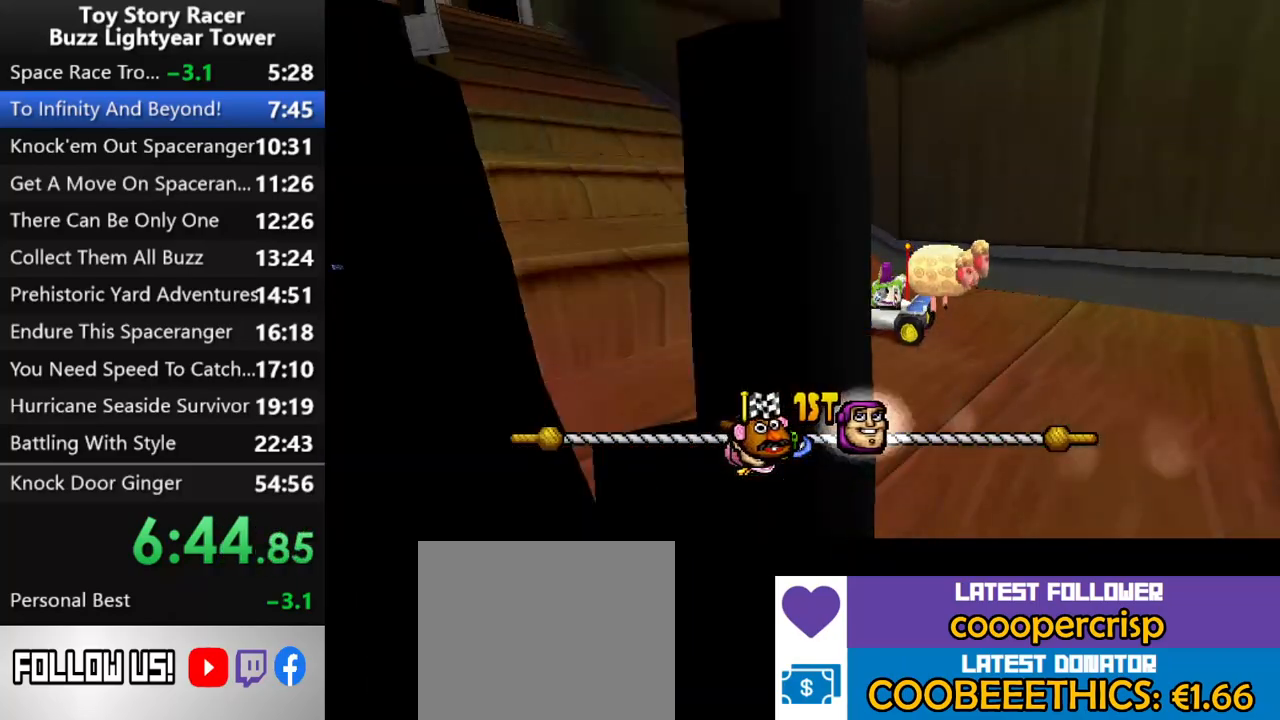
{"buttons": ["CROSS", "DPAD_RIGHT"], "left_stick": "center", "right_stick": "up", "events": [[433, "DPAD_RIGHT", "down"]]}
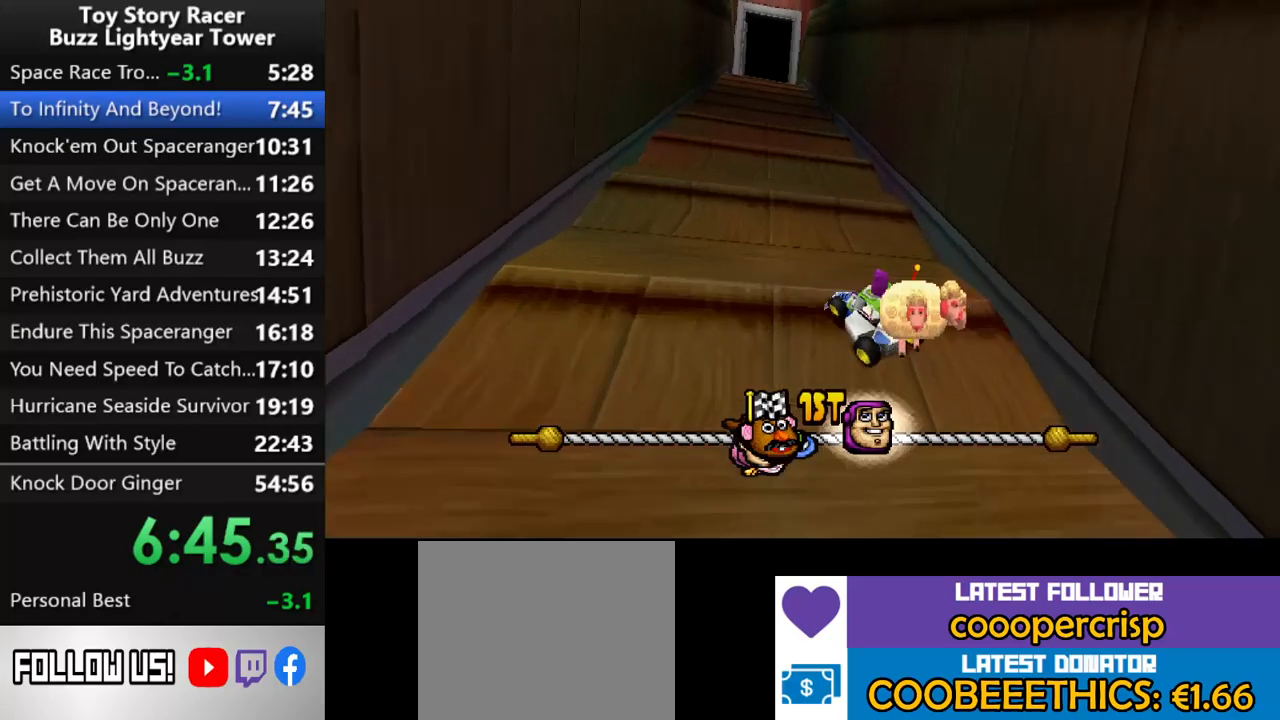
{"buttons": ["CROSS"], "left_stick": "center", "right_stick": "up", "events": [[67, "DPAD_RIGHT", "up"], [200, "DPAD_RIGHT", "down"], [283, "DPAD_RIGHT", "up"]]}
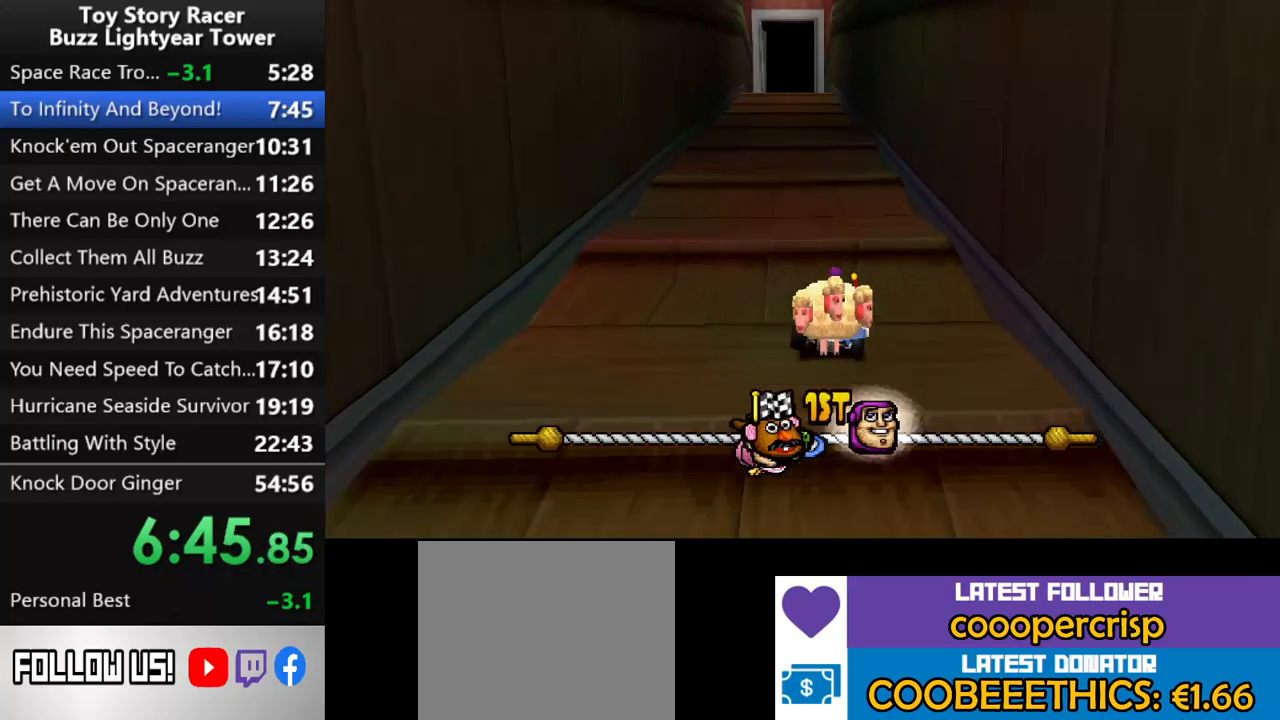
{"buttons": ["CROSS"], "left_stick": "center", "right_stick": "up", "events": [[217, "DPAD_LEFT", "down"], [217, "right_stick", "center"], [300, "DPAD_LEFT", "up"], [417, "right_stick", "up"]]}
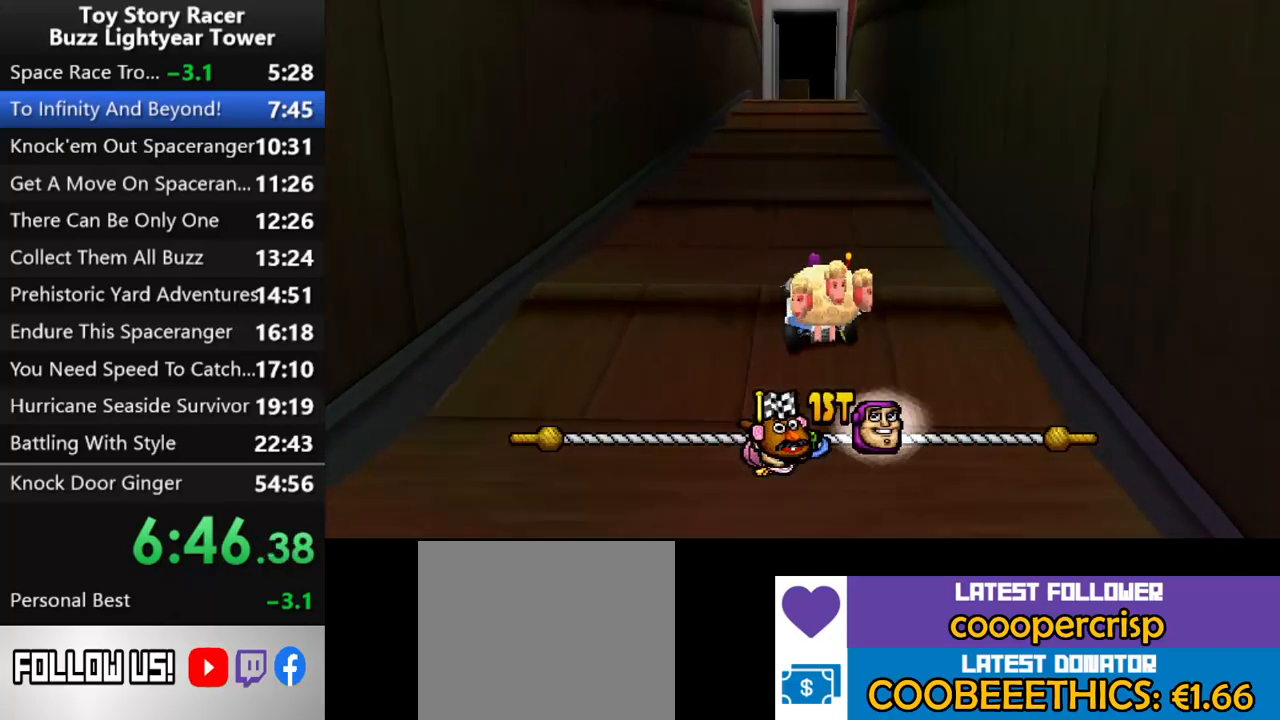
{"buttons": ["CROSS"], "left_stick": "center", "right_stick": "up", "events": [[233, "DPAD_RIGHT", "down"], [300, "DPAD_RIGHT", "up"]]}
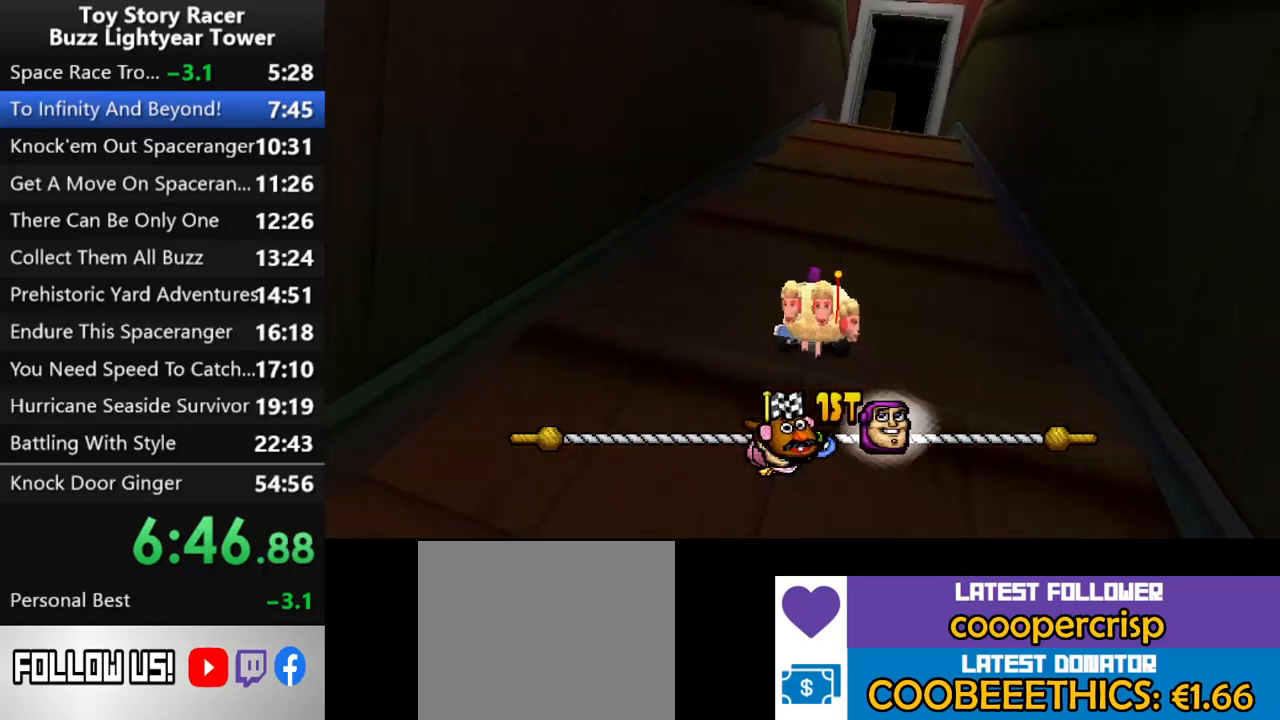
{"buttons": ["CROSS"], "left_stick": "center", "right_stick": "up", "events": [[133, "DPAD_RIGHT", "down"], [200, "DPAD_RIGHT", "up"]]}
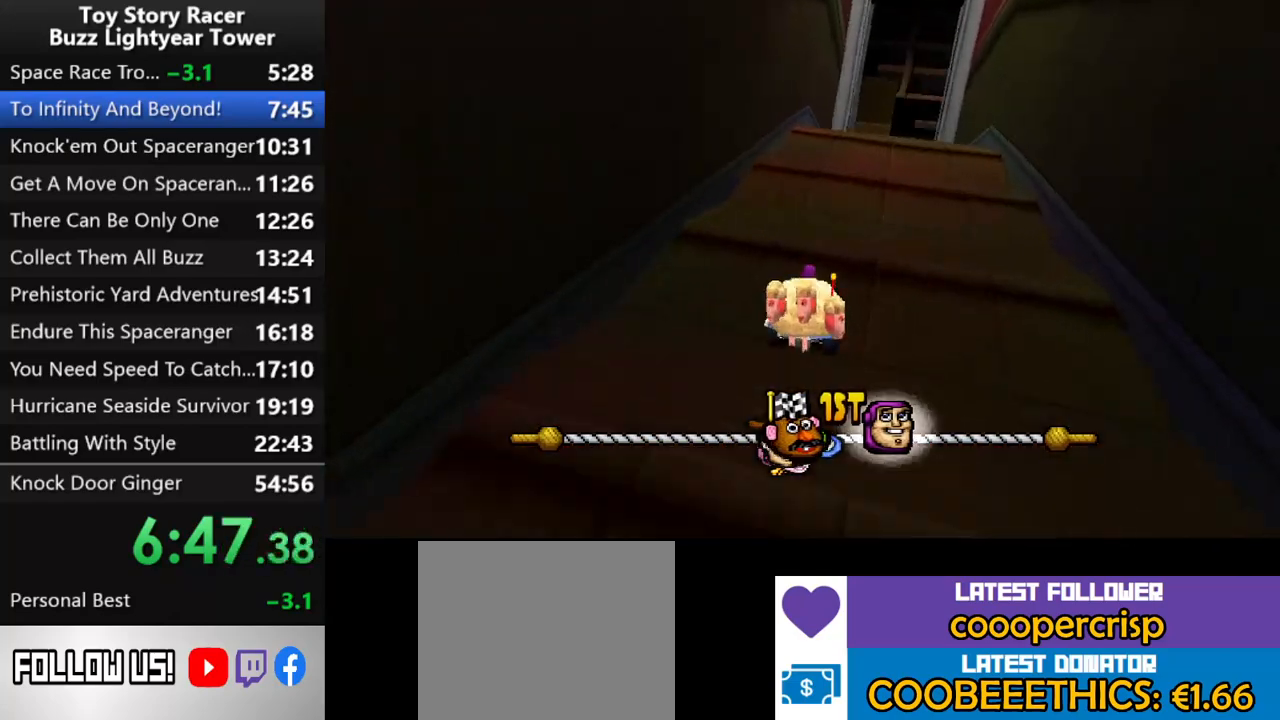
{"buttons": ["CROSS"], "left_stick": "center", "right_stick": "up", "events": [[50, "DPAD_RIGHT", "down"], [83, "DPAD_RIGHT", "up"], [350, "DPAD_RIGHT", "down"], [500, "DPAD_RIGHT", "up"]]}
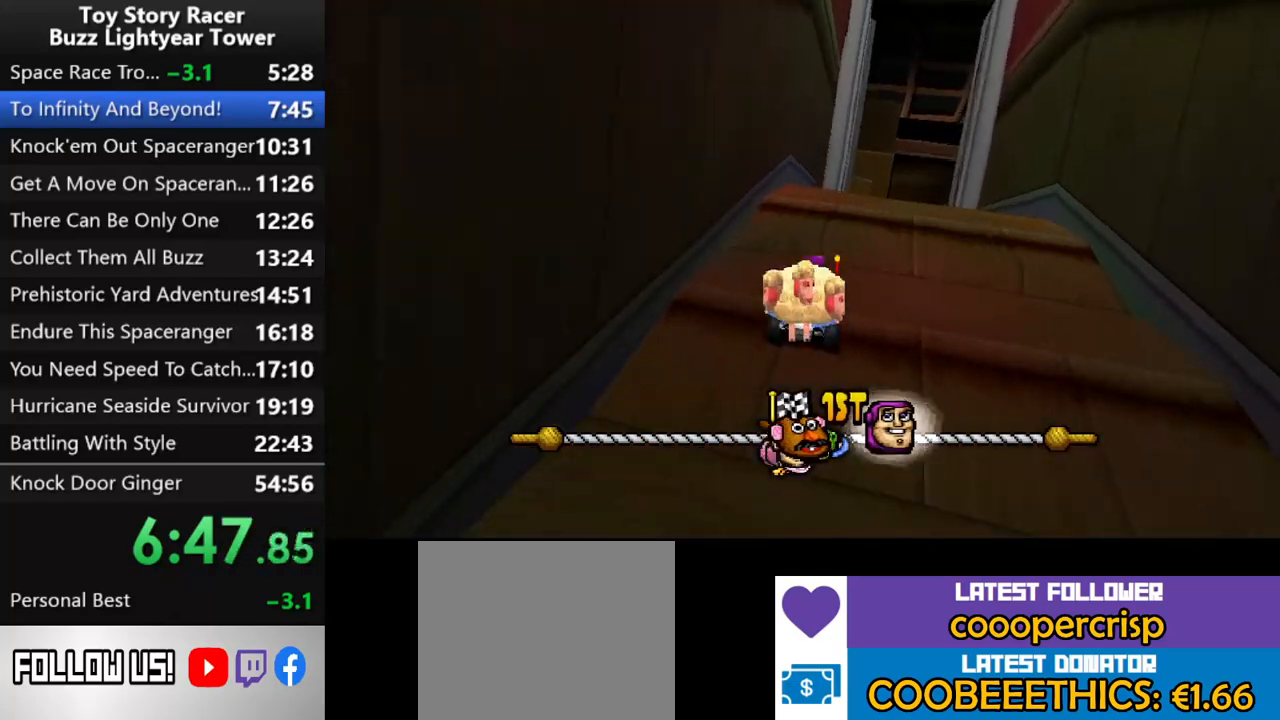
{"buttons": ["CROSS"], "left_stick": "center", "right_stick": "up", "events": []}
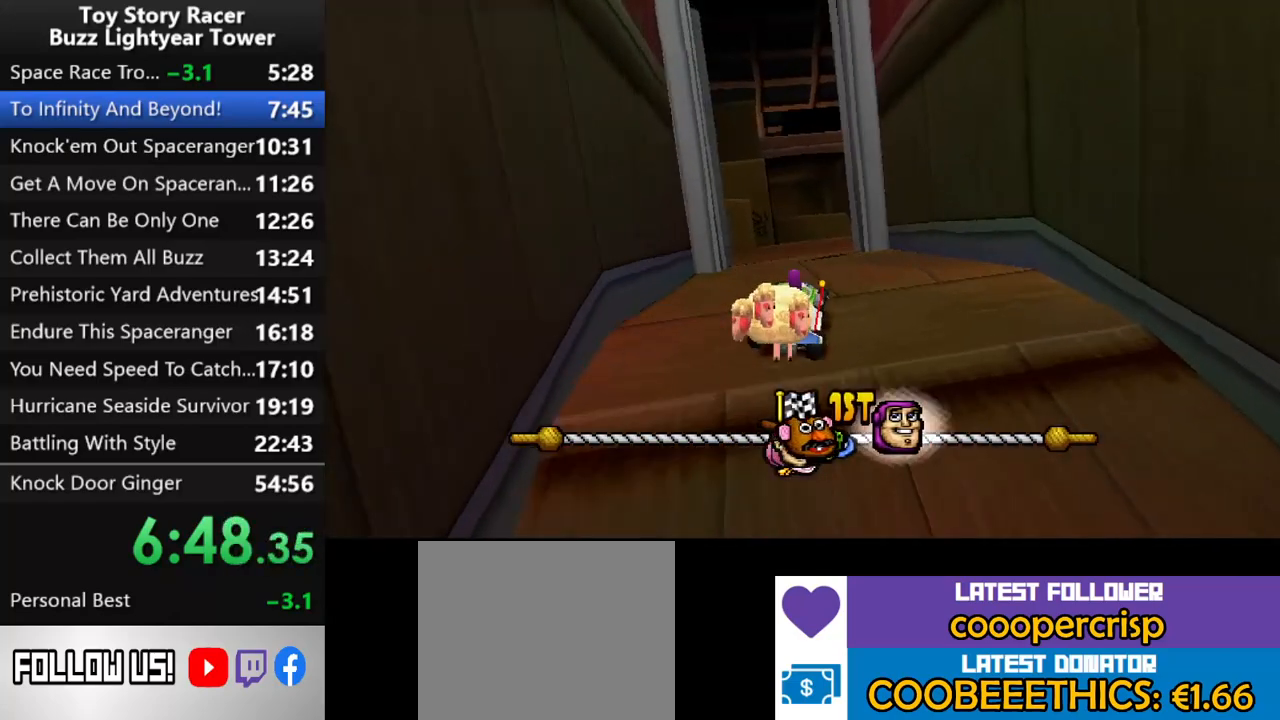
{"buttons": ["CROSS"], "left_stick": "center", "right_stick": "up", "events": [[233, "DPAD_LEFT", "down"], [350, "DPAD_LEFT", "up"]]}
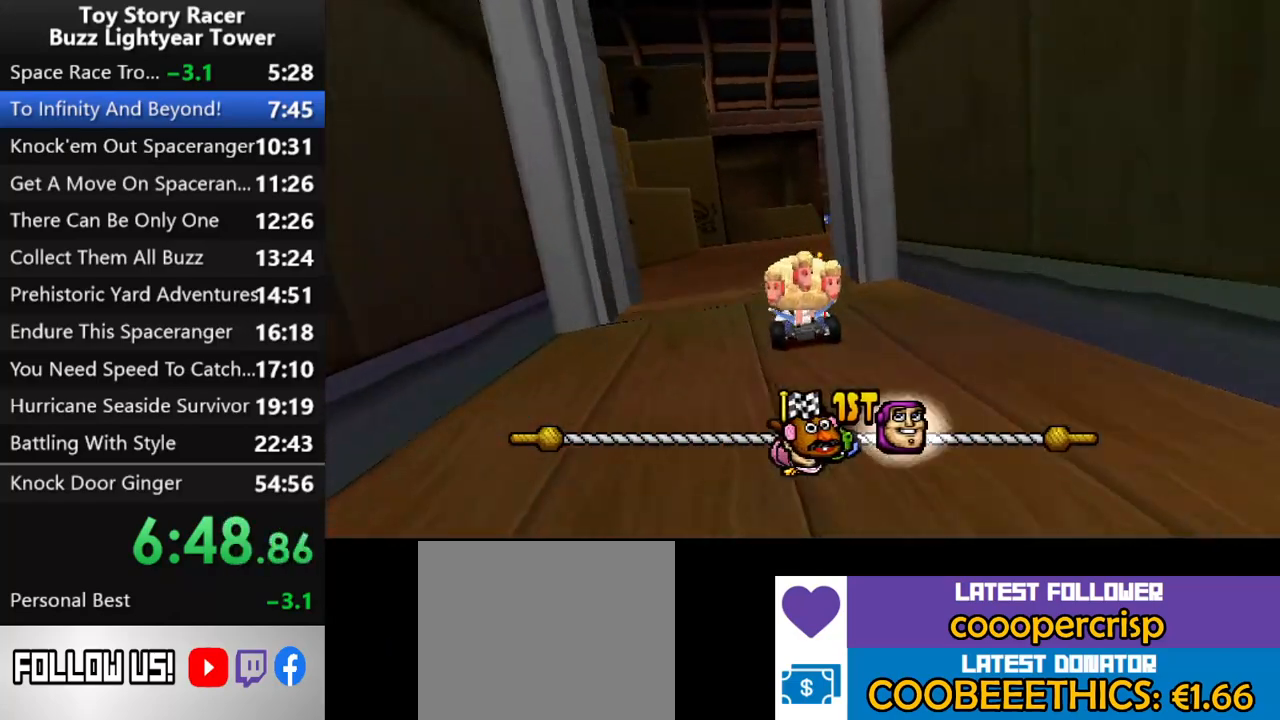
{"buttons": ["CROSS"], "left_stick": "center", "right_stick": "up", "events": [[67, "DPAD_RIGHT", "down"], [300, "right_stick", "center"], [333, "DPAD_RIGHT", "up"], [450, "right_stick", "up"]]}
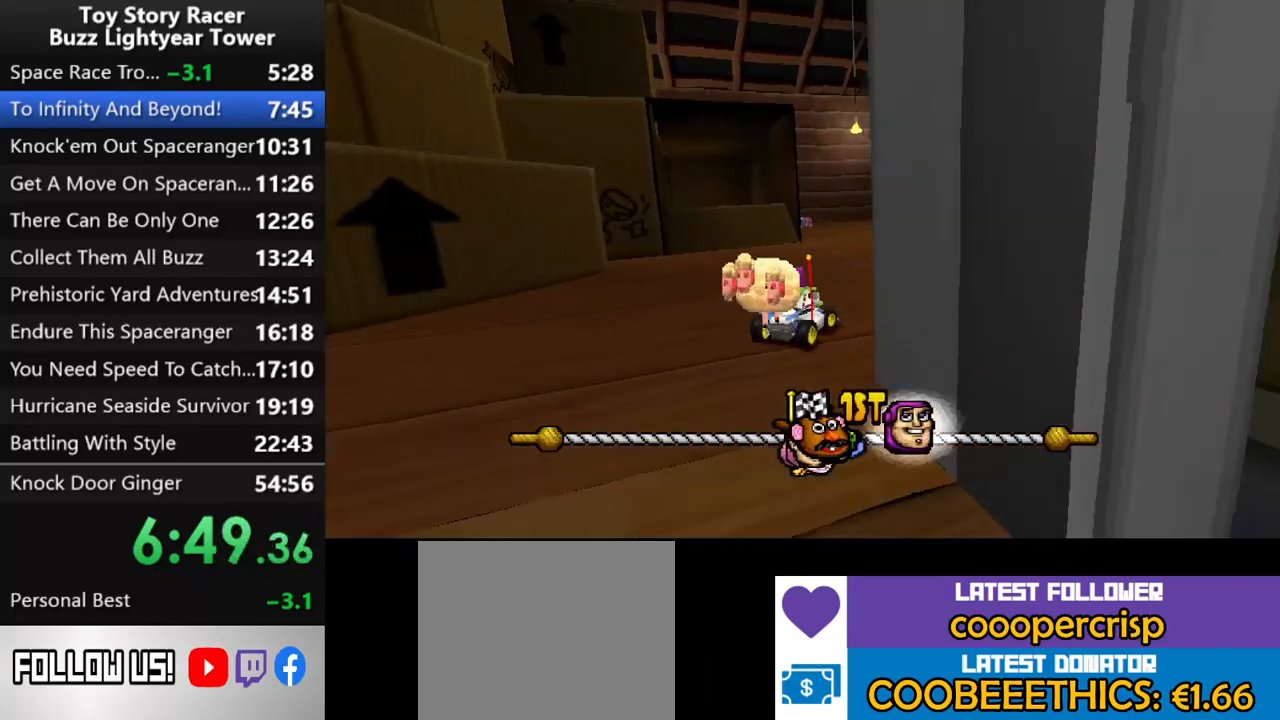
{"buttons": ["CROSS"], "left_stick": "center", "right_stick": "center", "events": [[150, "DPAD_LEFT", "down"], [283, "DPAD_LEFT", "up"], [417, "right_stick", "center"]]}
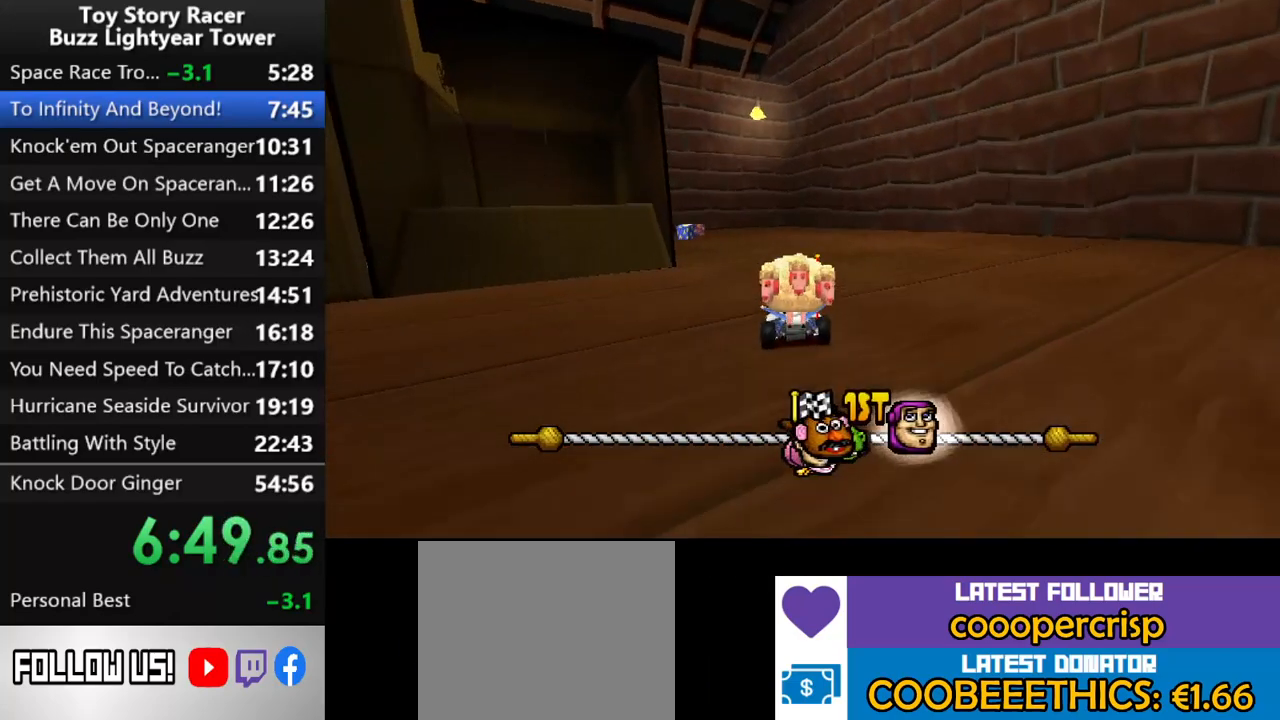
{"buttons": ["CROSS"], "left_stick": "center", "right_stick": "up", "events": [[67, "DPAD_LEFT", "down"], [67, "right_stick", "up"], [167, "DPAD_LEFT", "up"]]}
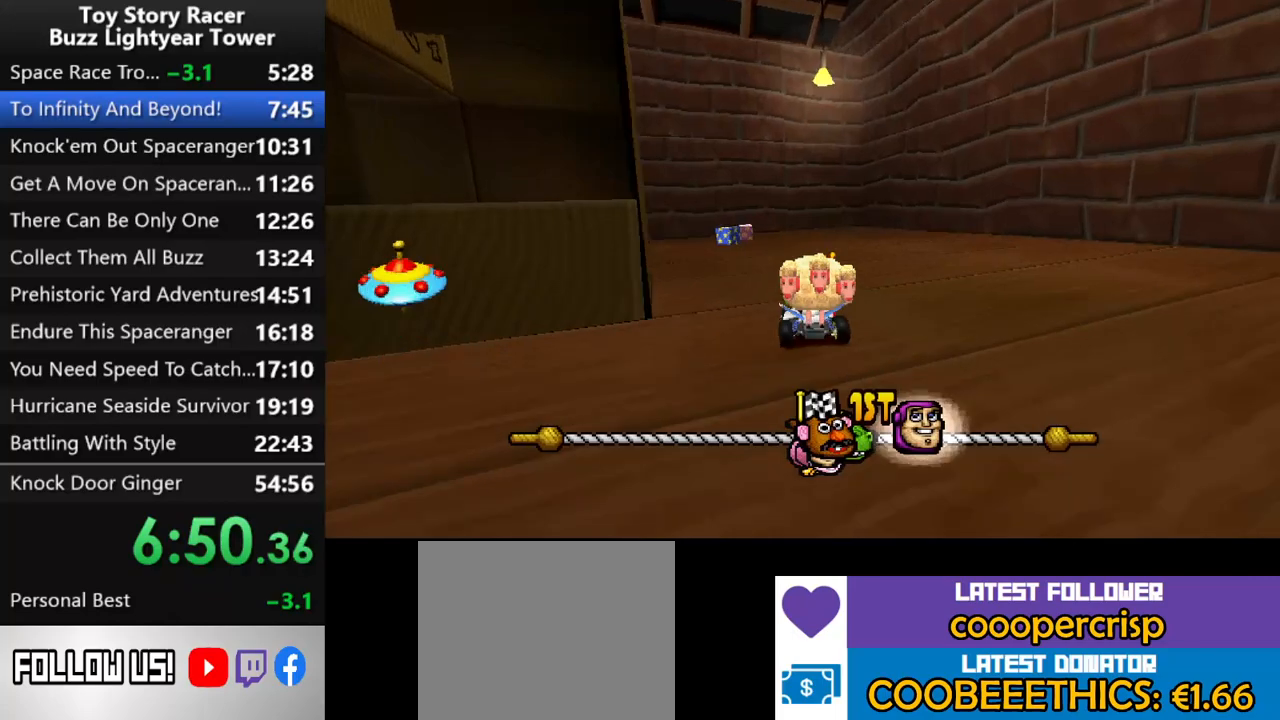
{"buttons": ["CROSS"], "left_stick": "center", "right_stick": "up", "events": [[200, "DPAD_LEFT", "down"], [467, "DPAD_LEFT", "up"]]}
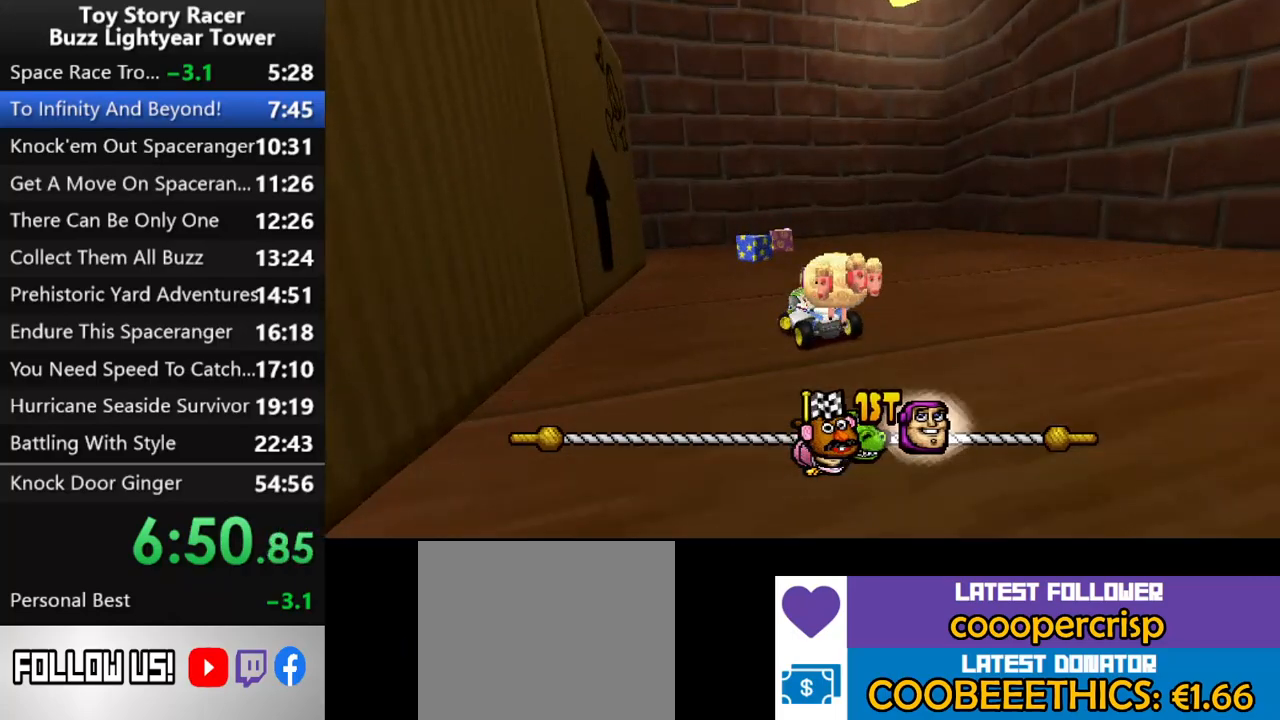
{"buttons": ["CROSS"], "left_stick": "center", "right_stick": "up", "events": []}
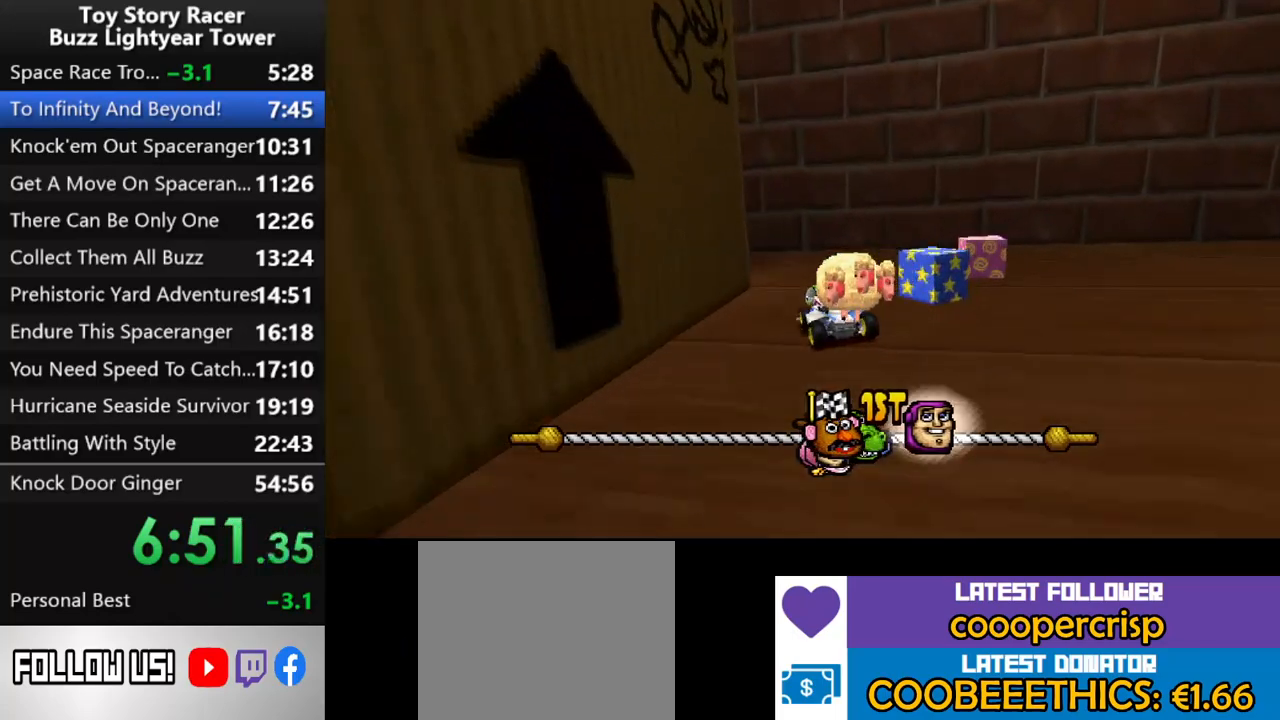
{"buttons": ["CROSS", "DPAD_LEFT"], "left_stick": "center", "right_stick": "up", "events": [[17, "DPAD_LEFT", "down"]]}
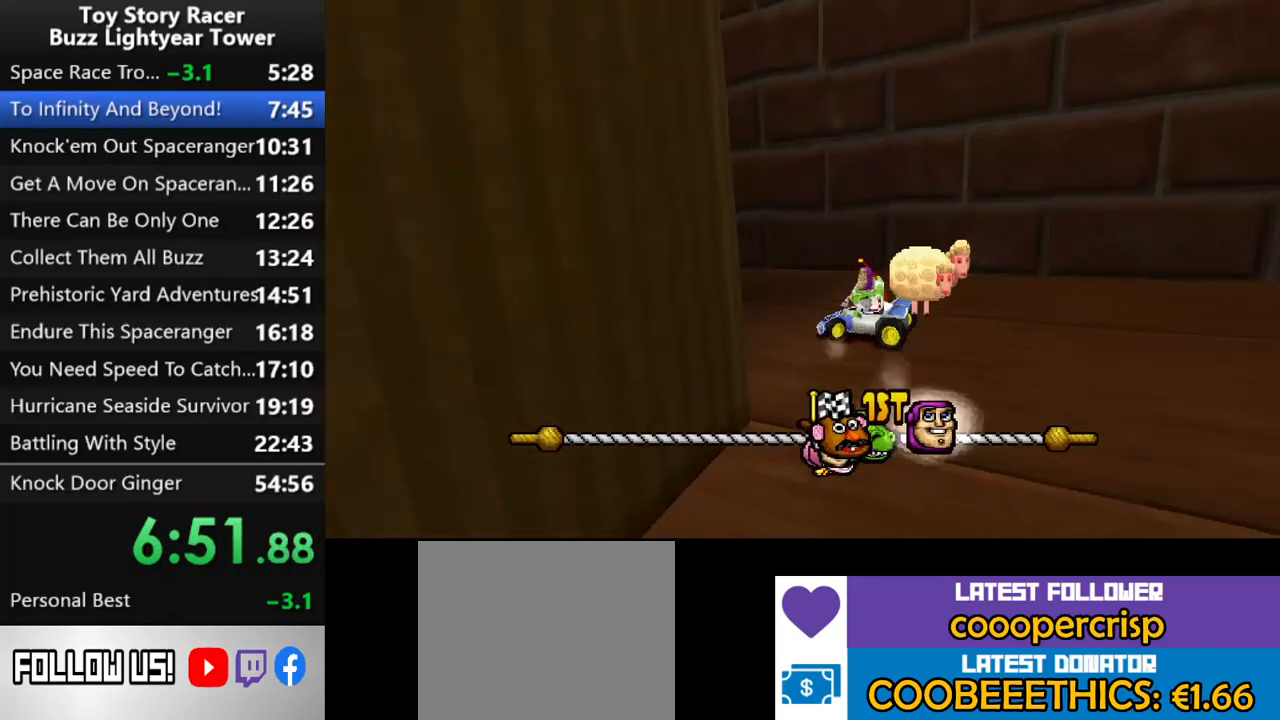
{"buttons": ["CROSS"], "left_stick": "center", "right_stick": "up", "events": [[50, "DPAD_LEFT", "up"]]}
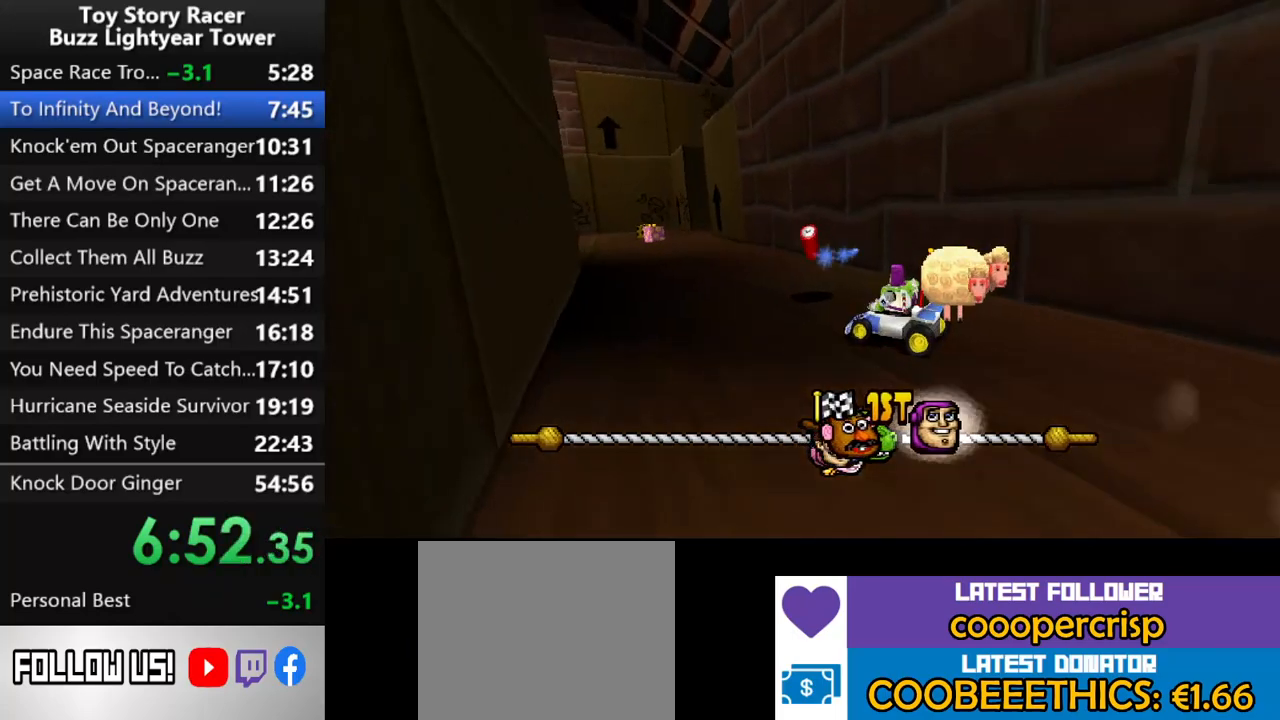
{"buttons": ["CROSS", "DPAD_LEFT"], "left_stick": "center", "right_stick": "up", "events": [[417, "DPAD_LEFT", "down"]]}
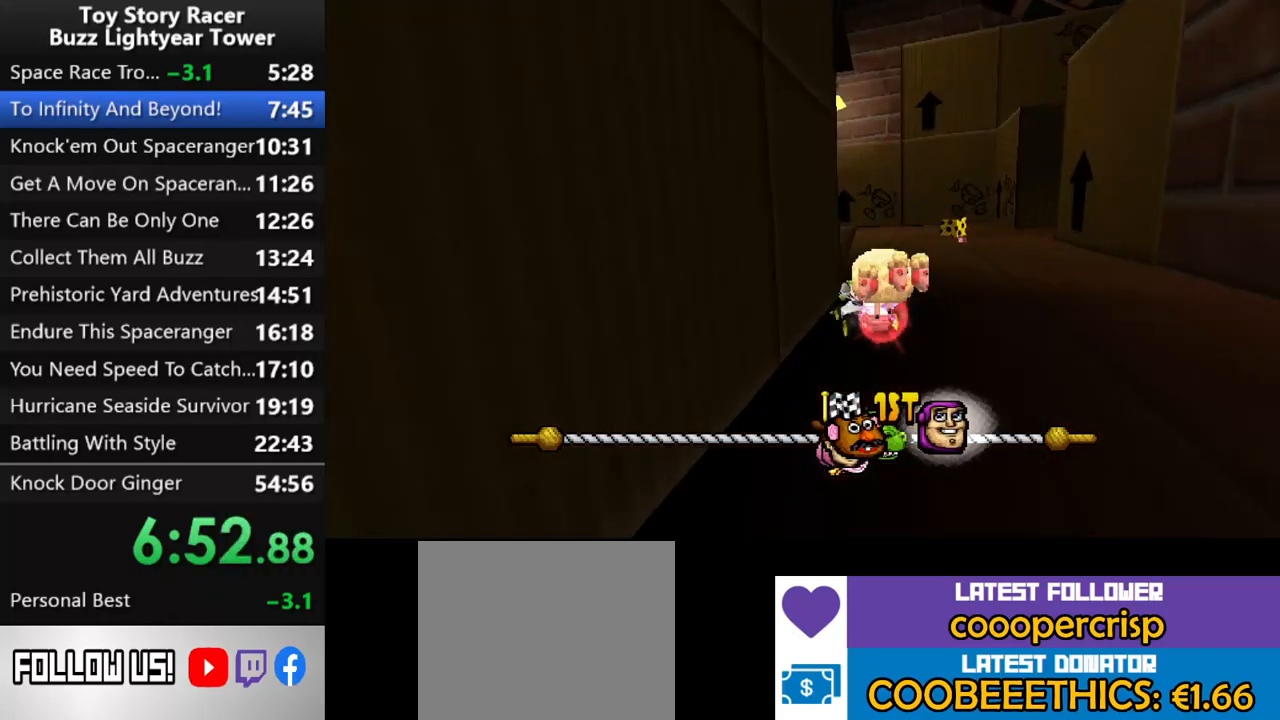
{"buttons": ["CROSS"], "left_stick": "center", "right_stick": "up", "events": [[433, "DPAD_LEFT", "up"]]}
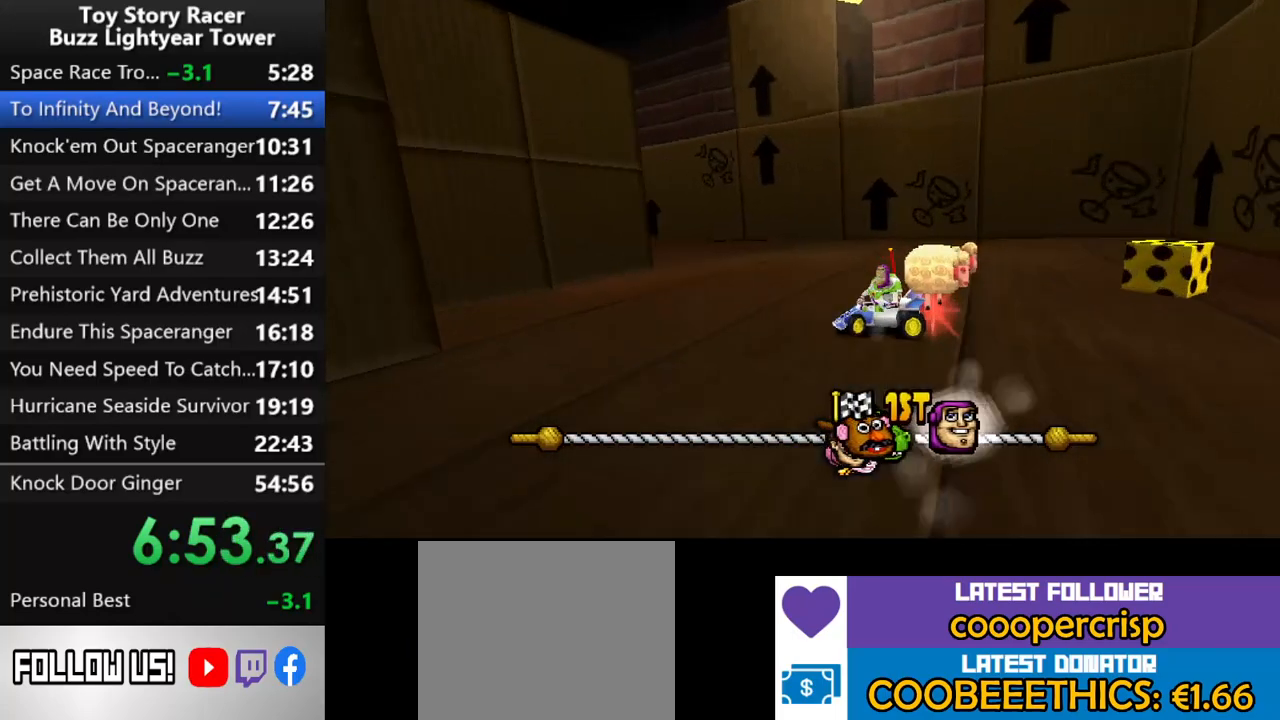
{"buttons": ["CROSS"], "left_stick": "center", "right_stick": "up", "events": [[150, "DPAD_LEFT", "down"], [317, "DPAD_LEFT", "up"]]}
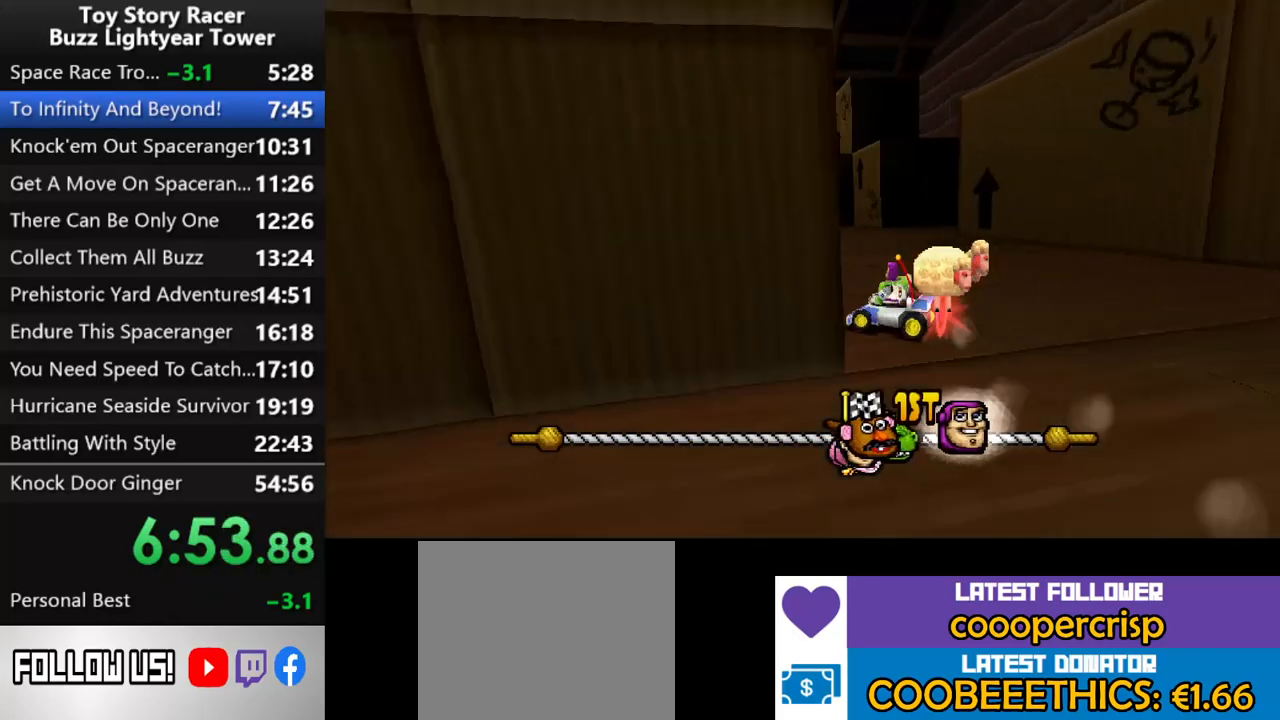
{"buttons": ["CROSS"], "left_stick": "center", "right_stick": "up", "events": []}
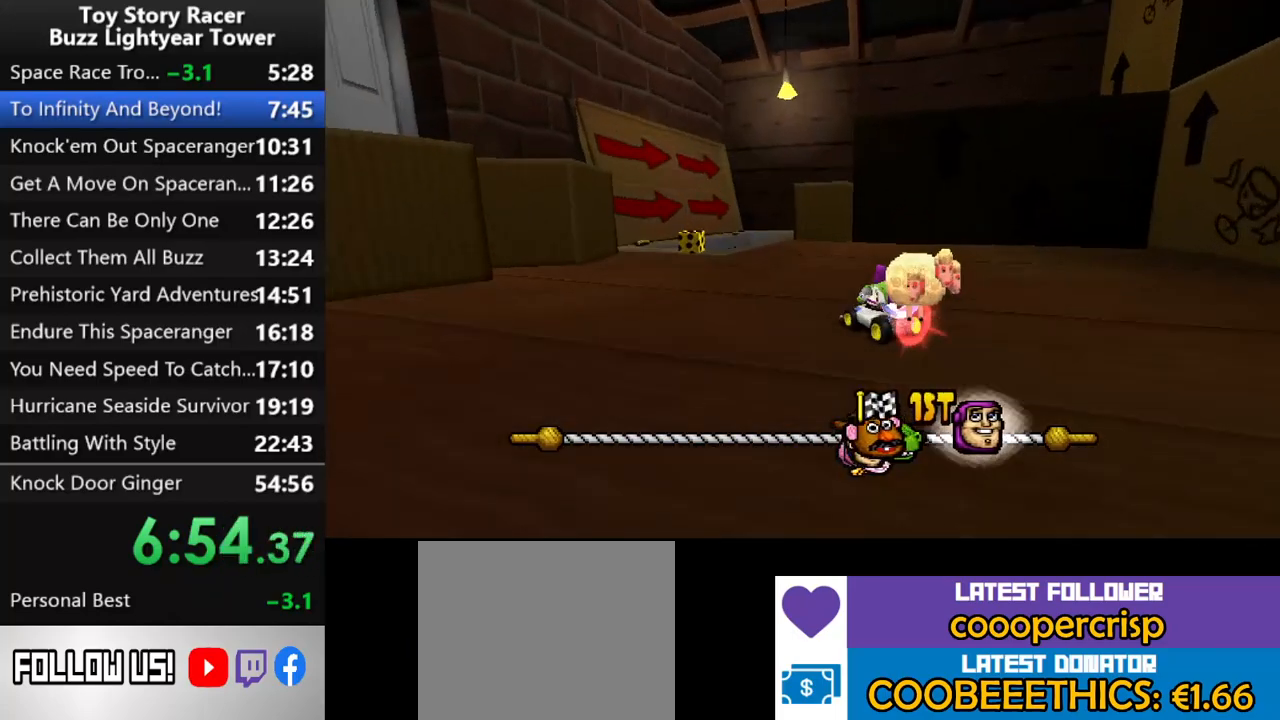
{"buttons": ["CROSS"], "left_stick": "center", "right_stick": "up", "events": [[17, "DPAD_LEFT", "down"], [167, "DPAD_LEFT", "up"], [333, "DPAD_RIGHT", "down"], [433, "DPAD_RIGHT", "up"]]}